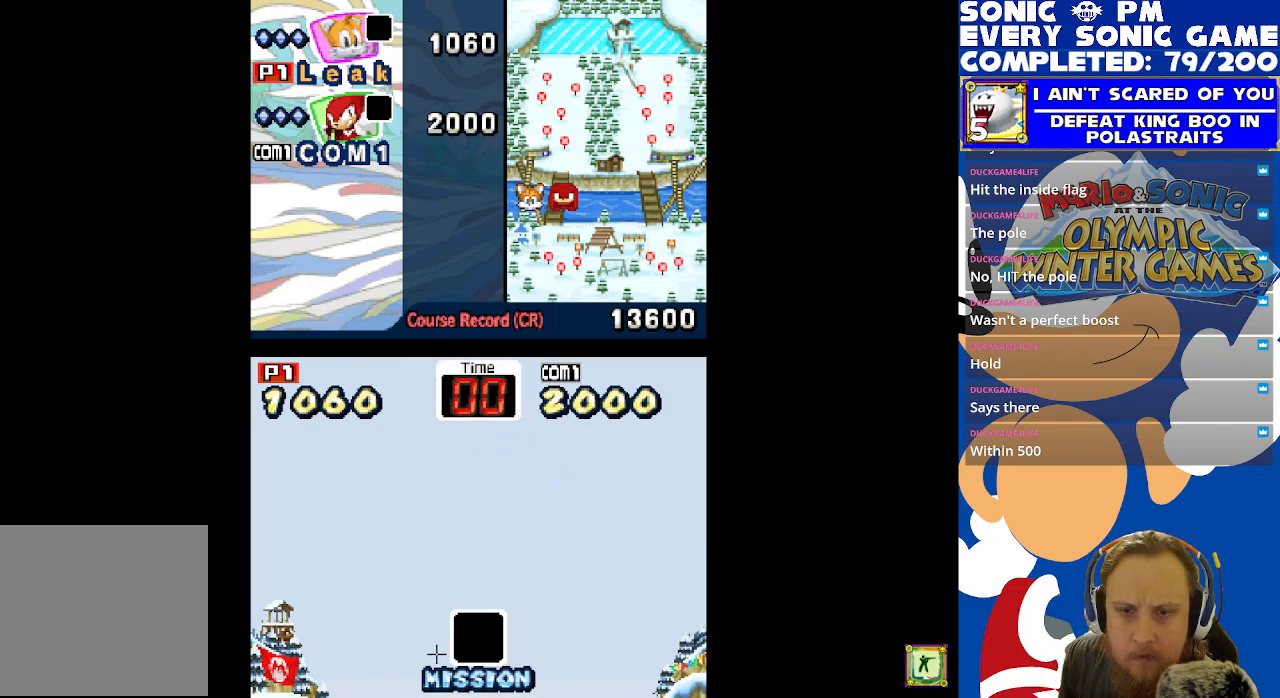
Gameplay with a controller (Xbox layout); each line is a JSON object with the inputs held at the frame after it. "events" lists button and stick changes between this image and that frame as [ms after this image, input, new state], when the widget could be followed in between. Not read: R3 SHARE.
{"buttons": [], "left_stick": "center", "right_stick": "center", "events": [[267, "right_stick", "right"], [283, "START", "down"], [317, "right_stick", "center"], [433, "START", "up"]]}
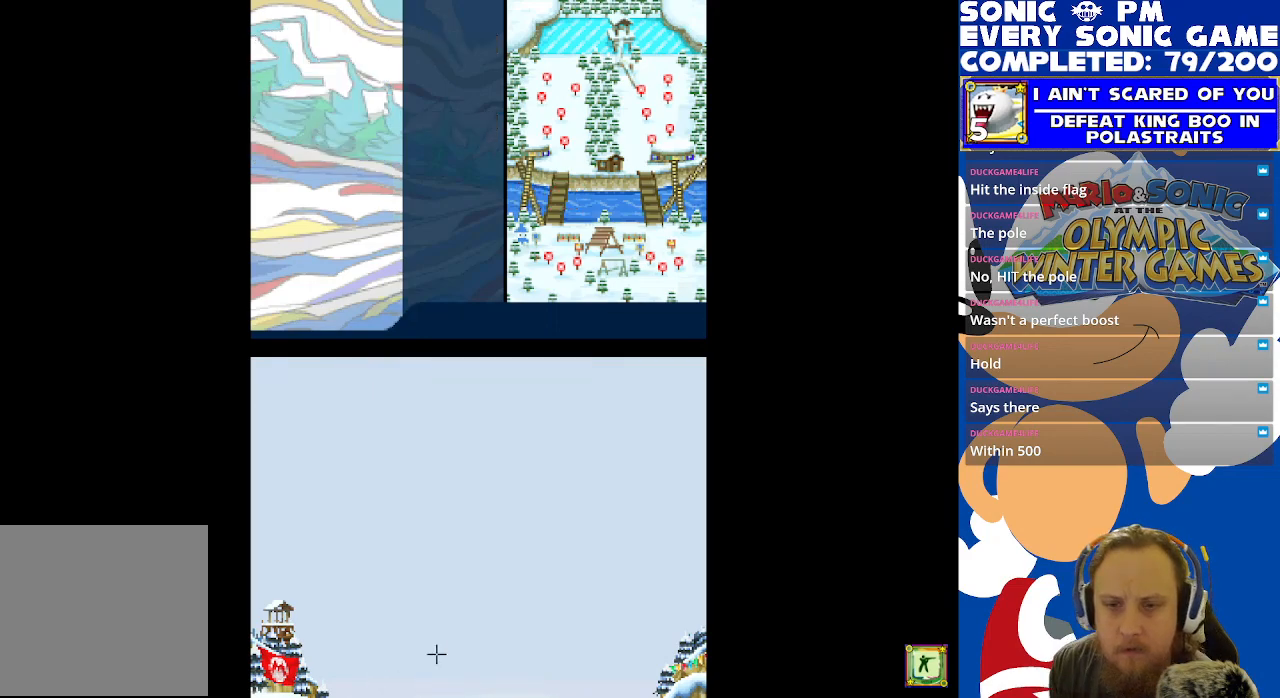
{"buttons": [], "left_stick": "center", "right_stick": "center", "events": [[283, "DPAD_DOWN", "down"], [383, "DPAD_DOWN", "up"]]}
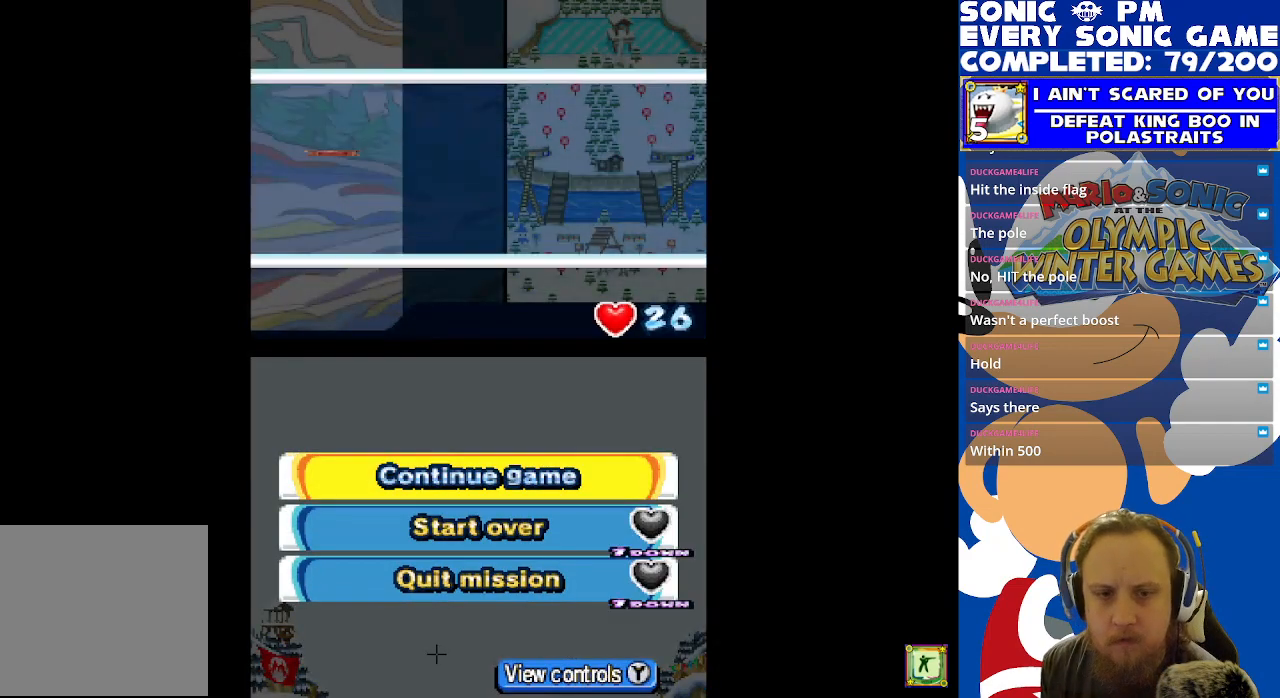
{"buttons": [], "left_stick": "center", "right_stick": "center", "events": [[150, "B", "down"], [200, "B", "up"]]}
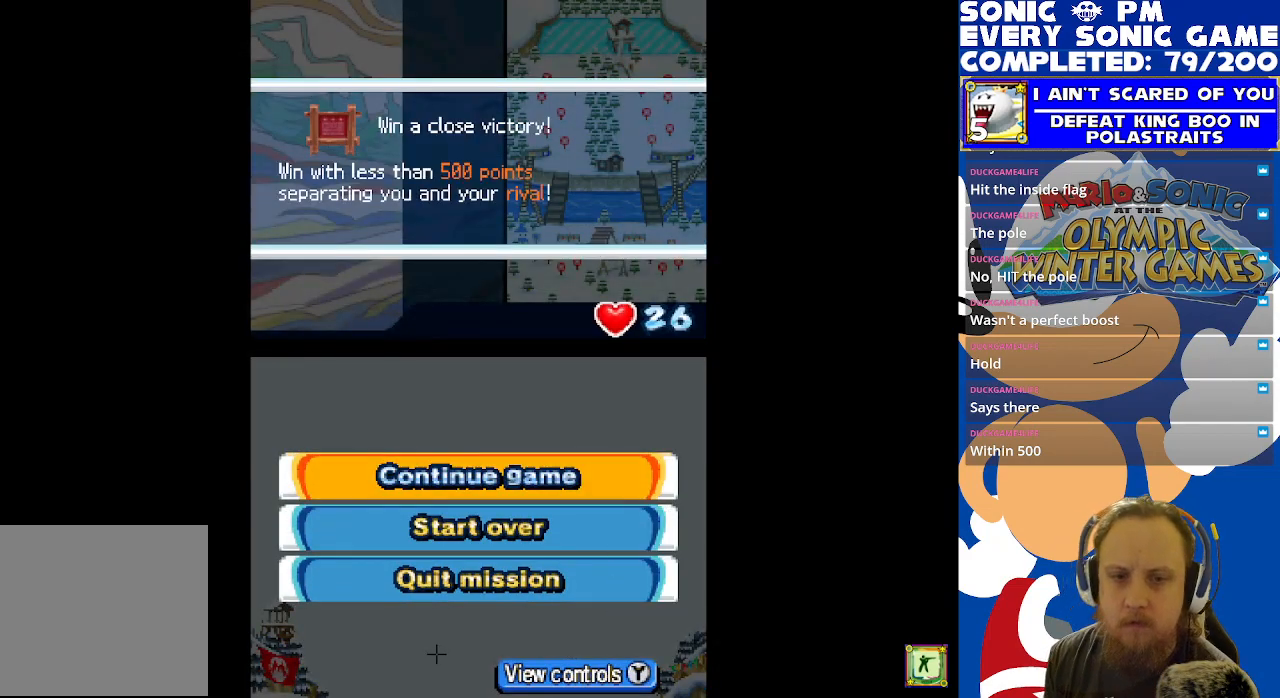
{"buttons": ["START"], "left_stick": "center", "right_stick": "center", "events": [[83, "START", "down"], [217, "START", "up"], [450, "START", "down"]]}
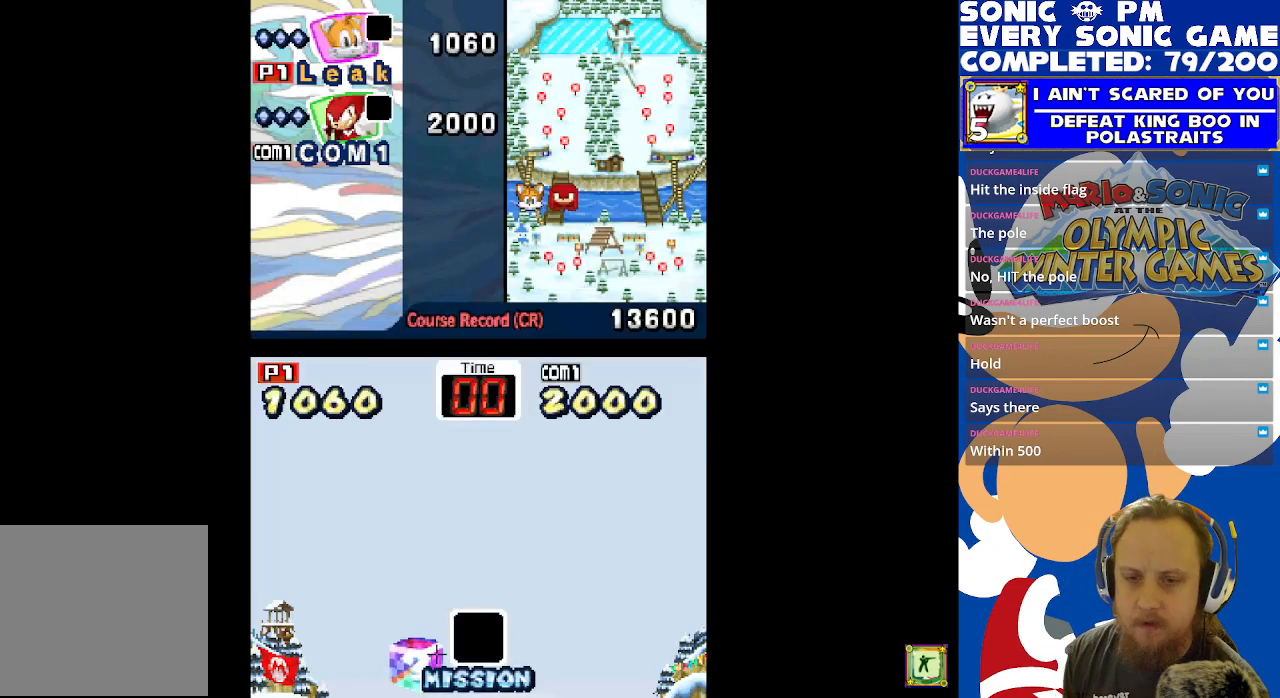
{"buttons": ["DPAD_DOWN"], "left_stick": "center", "right_stick": "center", "events": [[50, "START", "up"], [467, "DPAD_DOWN", "down"]]}
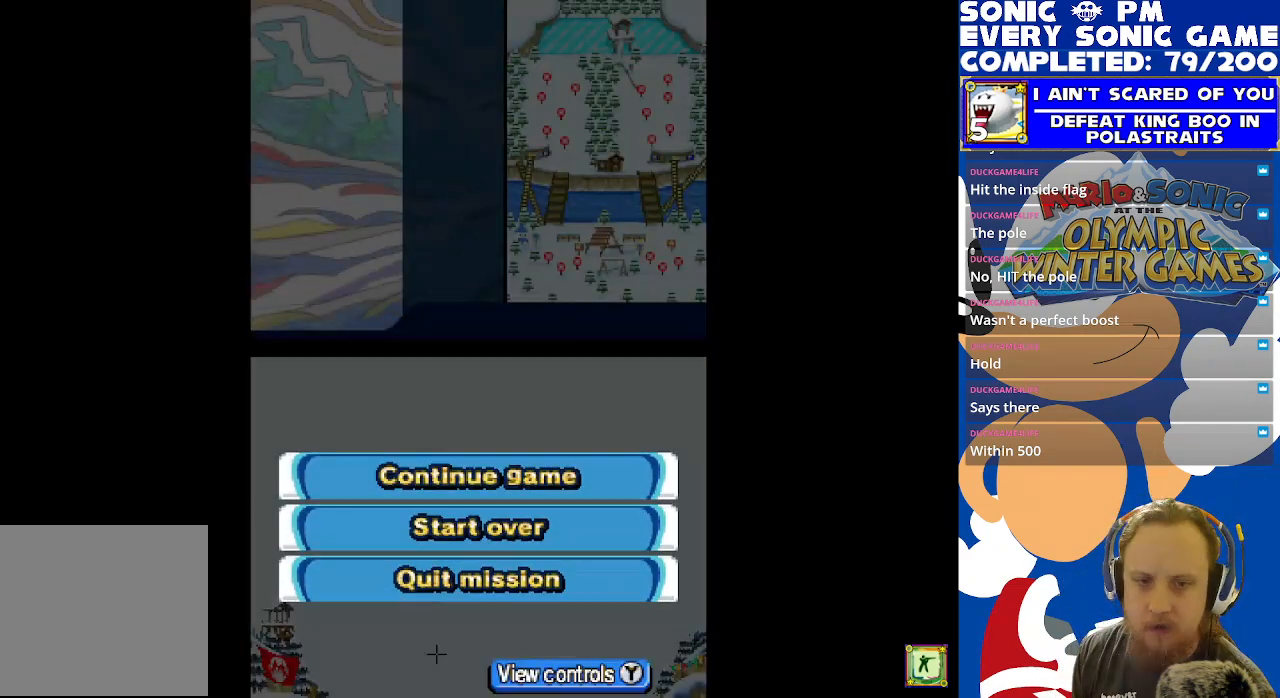
{"buttons": ["B"], "left_stick": "center", "right_stick": "center", "events": [[83, "DPAD_DOWN", "up"], [383, "DPAD_DOWN", "down"], [467, "B", "down"], [483, "DPAD_DOWN", "up"]]}
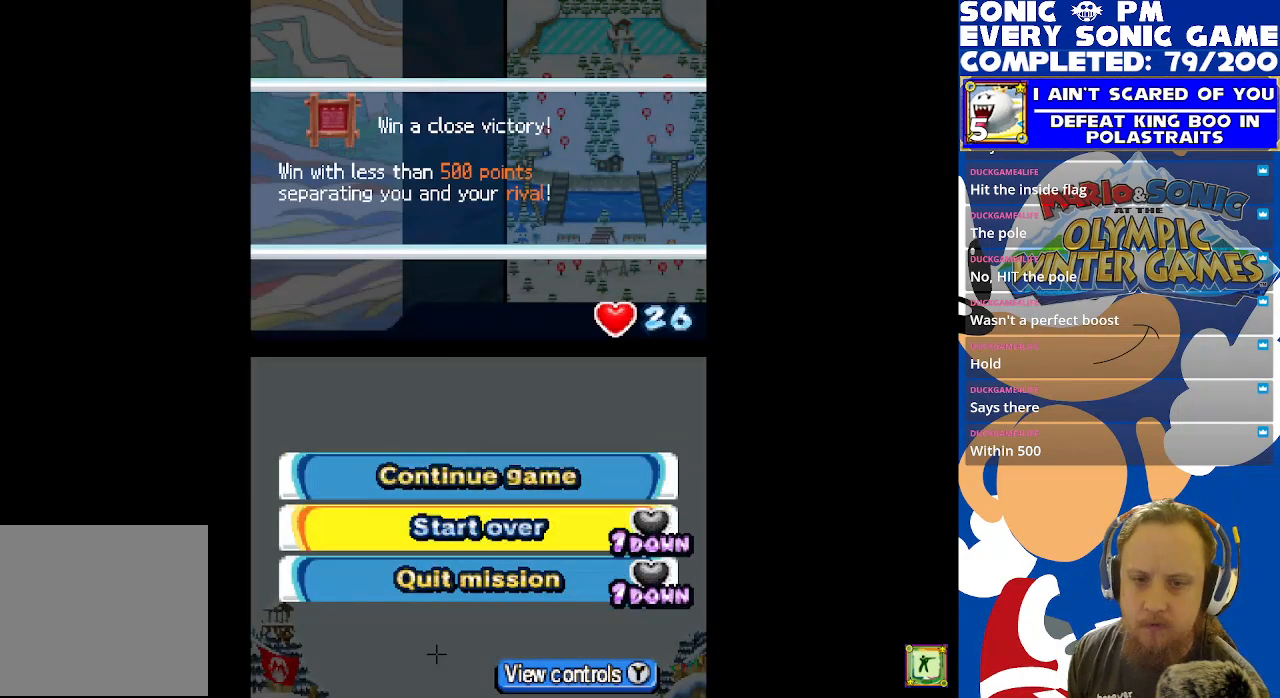
{"buttons": [], "left_stick": "center", "right_stick": "center", "events": [[50, "B", "up"]]}